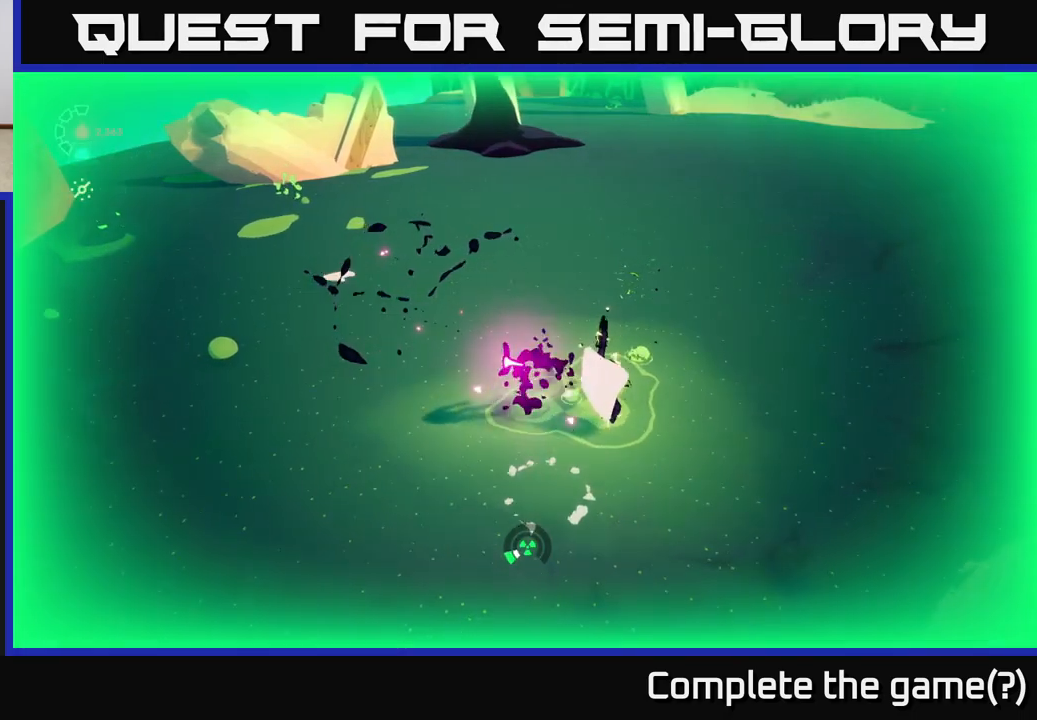
Gameplay with a controller (Xbox layout); each line is a JSON object with the inputs held at the frame after it. "events" lists button and stick changes between this image and that frame as [ms after this image, input, new state], when the widget could be followed in between.
{"buttons": ["X"], "left_stick": "right", "right_stick": "center", "events": [[67, "X", "down"], [133, "left_stick", "up"], [183, "X", "up"], [283, "X", "down"], [350, "left_stick", "up-right"], [383, "X", "up"], [467, "X", "down"], [500, "left_stick", "right"]]}
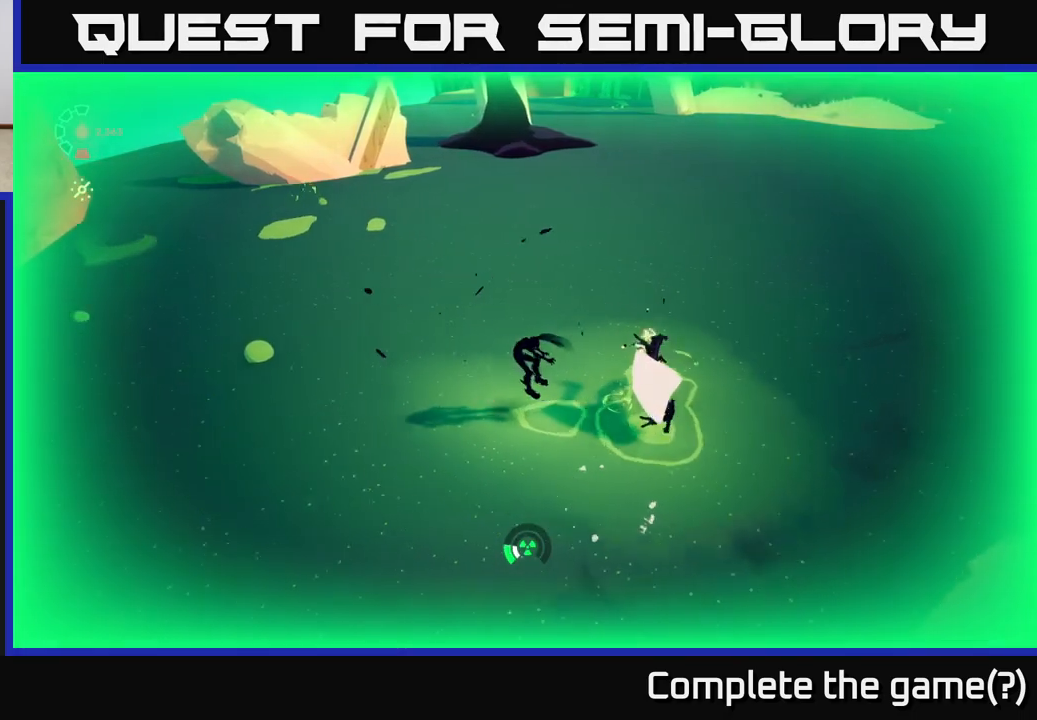
{"buttons": [], "left_stick": "right", "right_stick": "center", "events": [[67, "X", "up"], [150, "X", "down"], [200, "left_stick", "up-right"], [250, "X", "up"], [333, "X", "down"], [433, "left_stick", "right"], [450, "X", "up"]]}
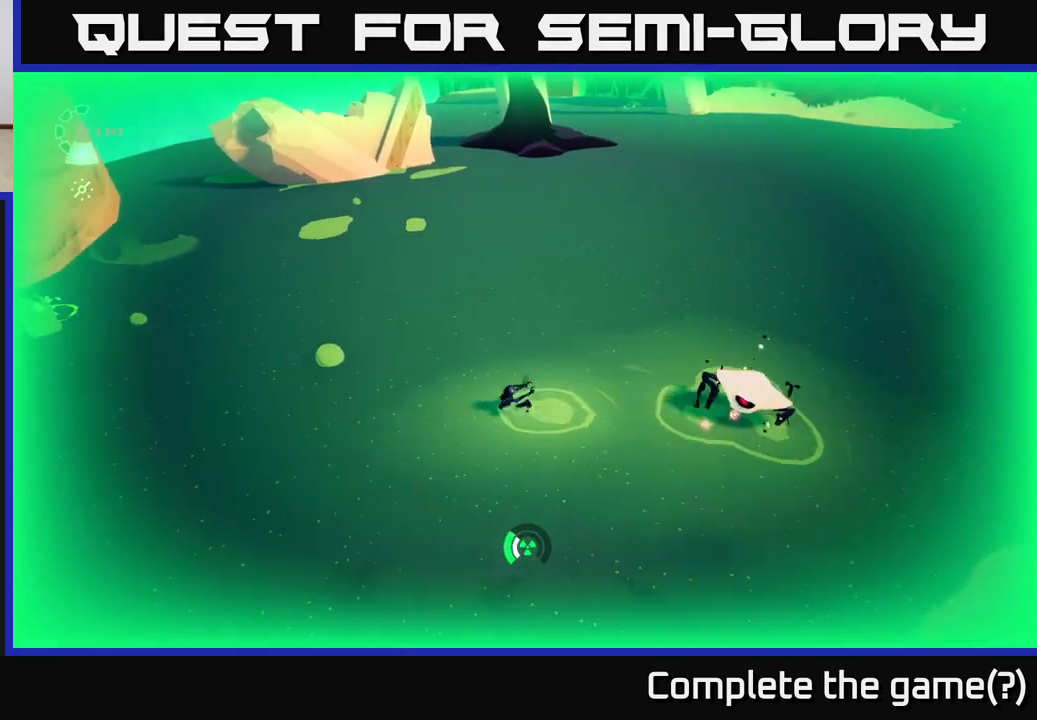
{"buttons": [], "left_stick": "up", "right_stick": "center", "events": [[33, "X", "down"], [133, "X", "up"], [167, "A", "down"], [183, "left_stick", "up"], [267, "left_stick", "up-left"], [317, "A", "up"], [483, "left_stick", "up"]]}
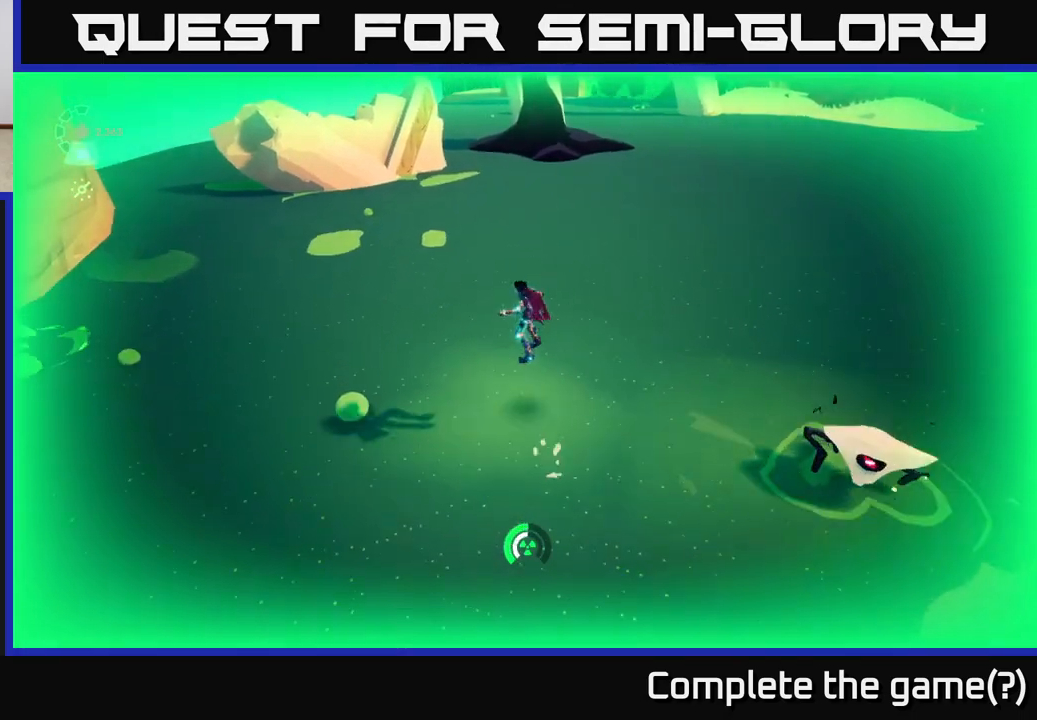
{"buttons": [], "left_stick": "up", "right_stick": "center", "events": [[233, "right_stick", "up-left"], [467, "right_stick", "center"]]}
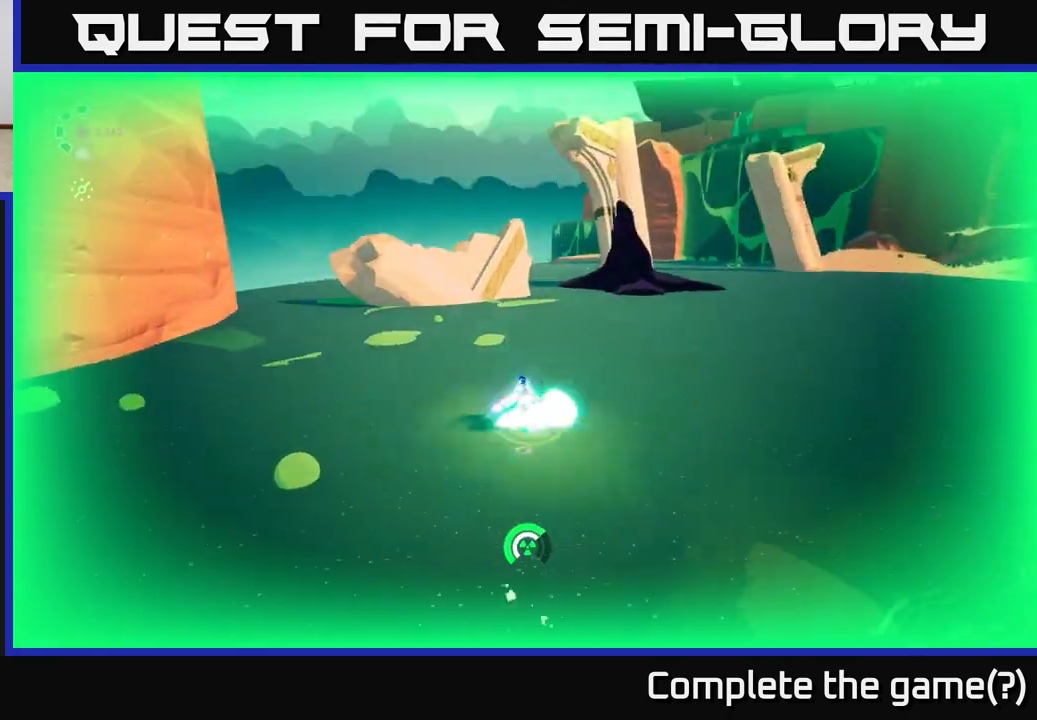
{"buttons": ["A", "L2", "R2"], "left_stick": "up-left", "right_stick": "center", "events": [[17, "R2", "down"], [33, "L2", "down"], [283, "left_stick", "up-left"], [350, "A", "down"]]}
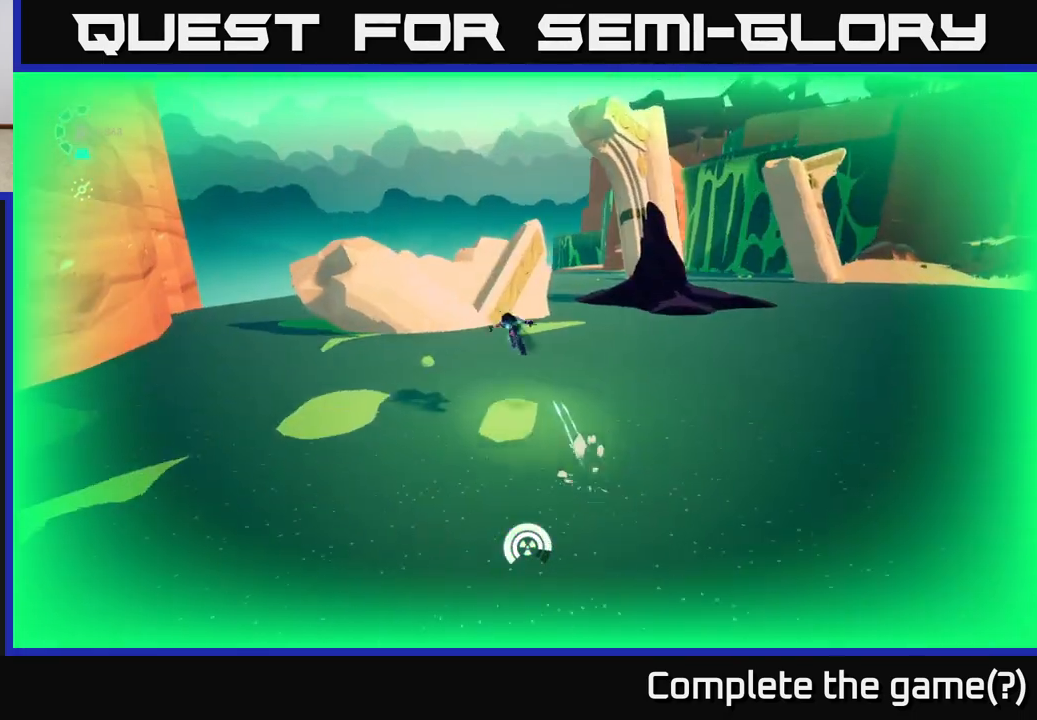
{"buttons": [], "left_stick": "up", "right_stick": "center", "events": [[117, "A", "up"], [250, "left_stick", "up"], [383, "R2", "up"], [450, "L2", "up"]]}
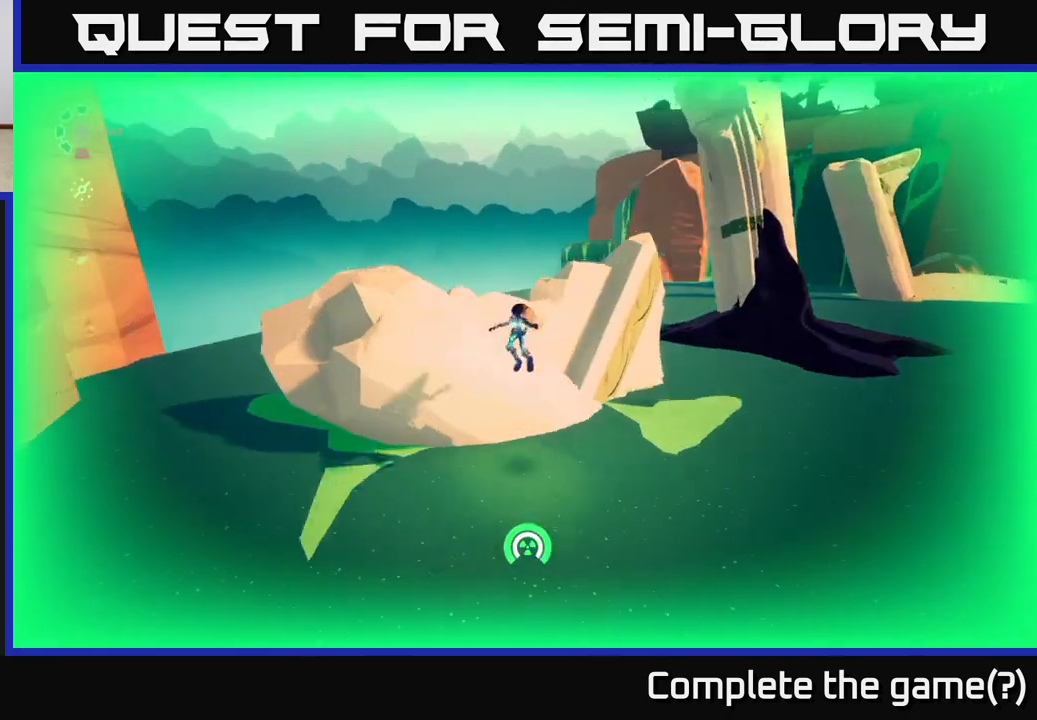
{"buttons": [], "left_stick": "center", "right_stick": "right", "events": [[67, "left_stick", "center"], [133, "right_stick", "right"]]}
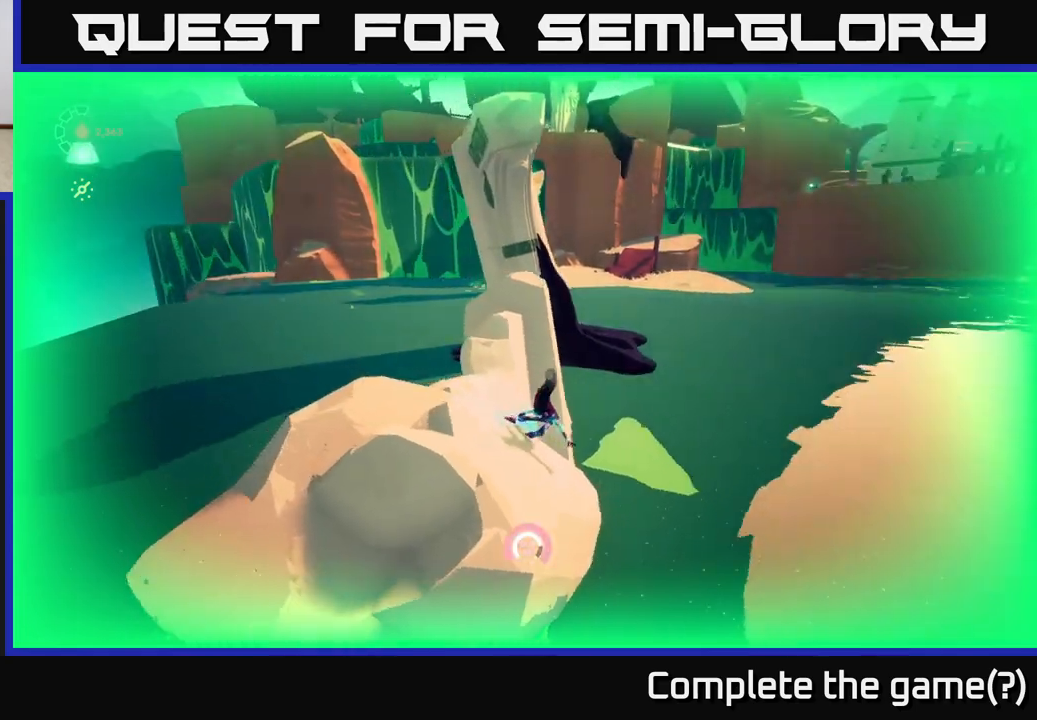
{"buttons": [], "left_stick": "center", "right_stick": "center", "events": [[117, "left_stick", "left"], [200, "right_stick", "down-right"], [300, "left_stick", "down-left"], [317, "right_stick", "center"], [467, "left_stick", "center"]]}
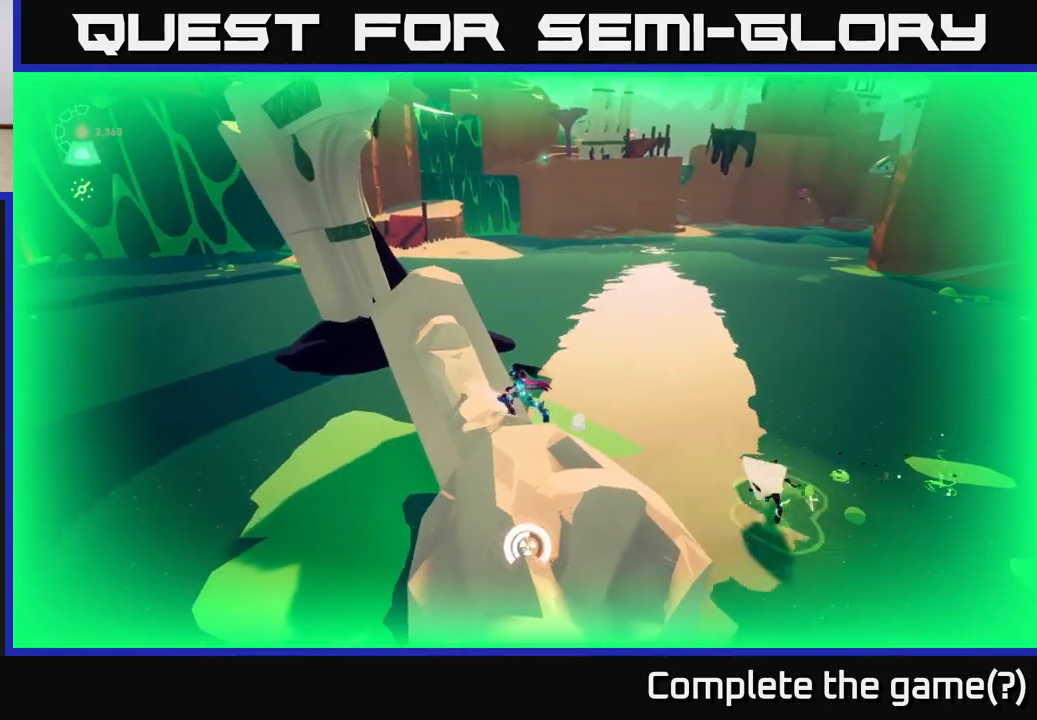
{"buttons": ["A", "X"], "left_stick": "right", "right_stick": "center", "events": [[200, "right_stick", "right"], [217, "left_stick", "left"], [250, "right_stick", "center"], [283, "A", "down"], [367, "left_stick", "center"], [433, "A", "up"], [467, "left_stick", "right"], [483, "A", "down"], [483, "X", "down"]]}
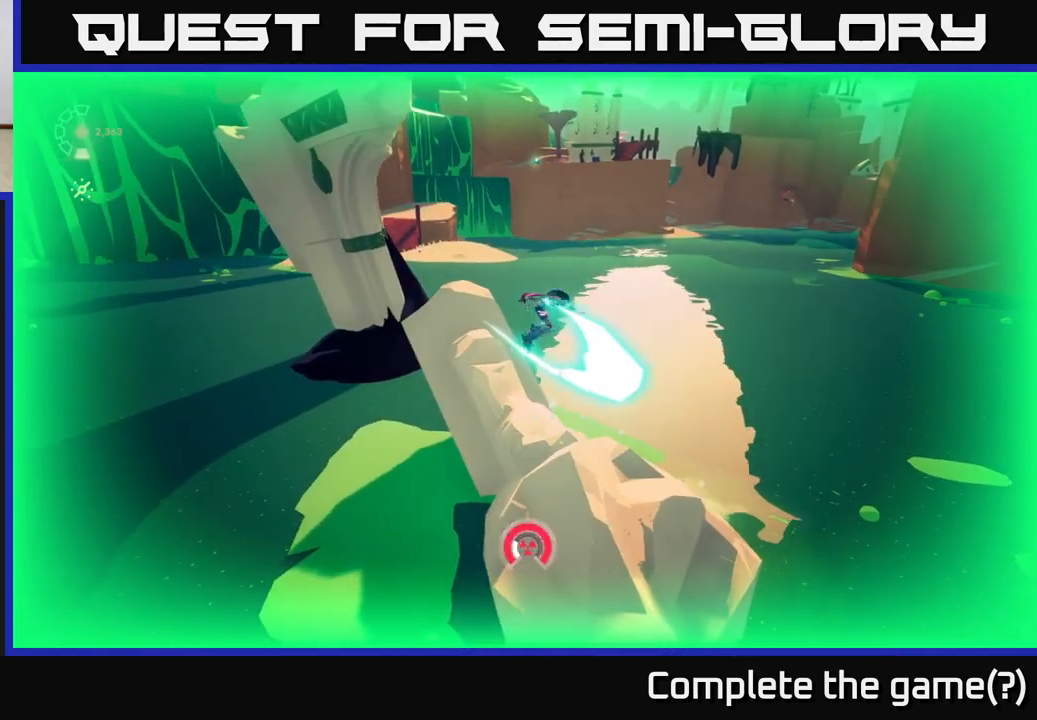
{"buttons": ["X"], "left_stick": "center", "right_stick": "center", "events": [[67, "X", "up"], [167, "left_stick", "center"], [183, "A", "up"], [383, "X", "down"]]}
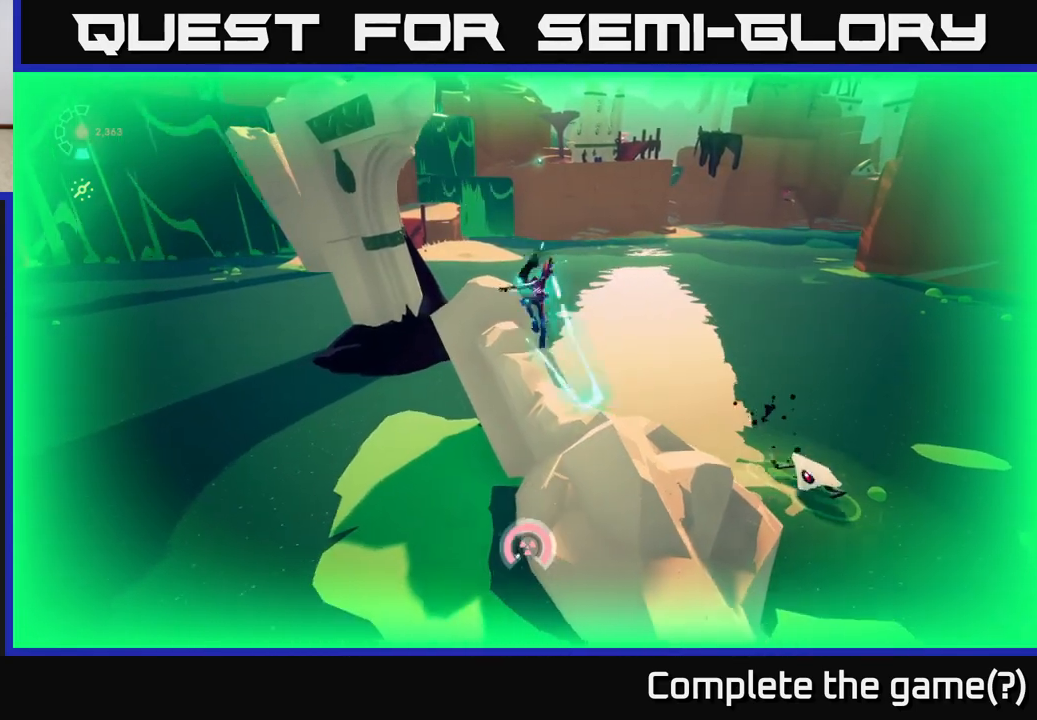
{"buttons": ["A"], "left_stick": "up-right", "right_stick": "center", "events": [[33, "X", "up"], [67, "left_stick", "right"], [300, "left_stick", "up-right"], [433, "A", "down"]]}
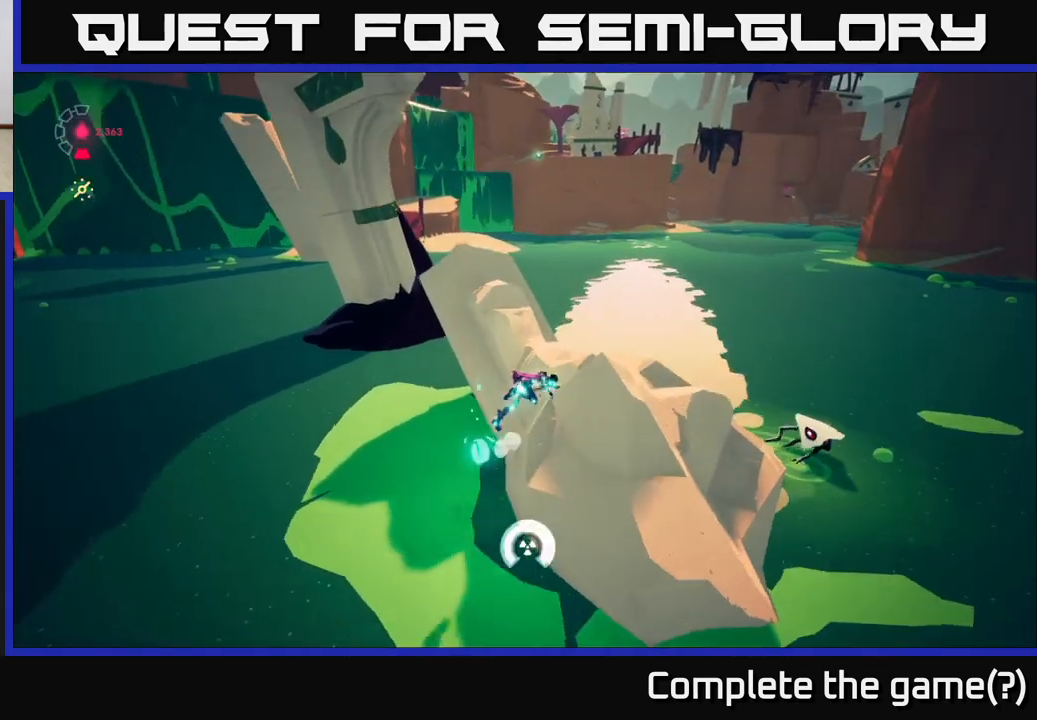
{"buttons": [], "left_stick": "right", "right_stick": "center", "events": [[150, "A", "up"], [283, "left_stick", "center"], [467, "left_stick", "right"]]}
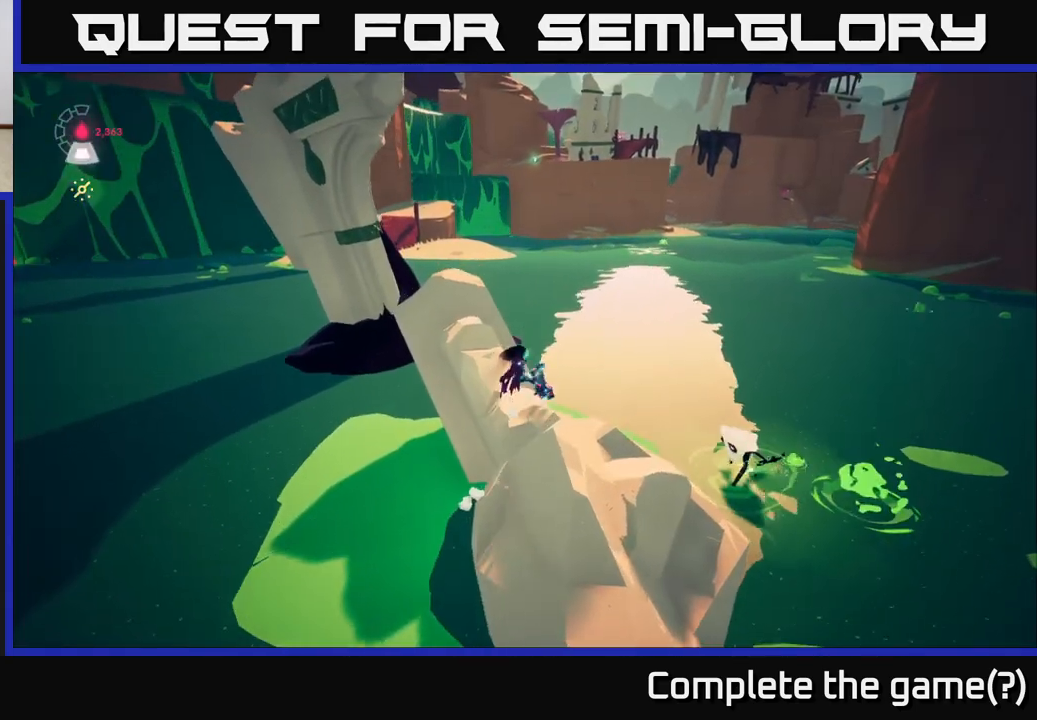
{"buttons": [], "left_stick": "down-left", "right_stick": "center", "events": [[233, "A", "down"], [267, "X", "down"], [383, "X", "up"], [383, "left_stick", "center"], [417, "A", "up"], [450, "left_stick", "down-left"]]}
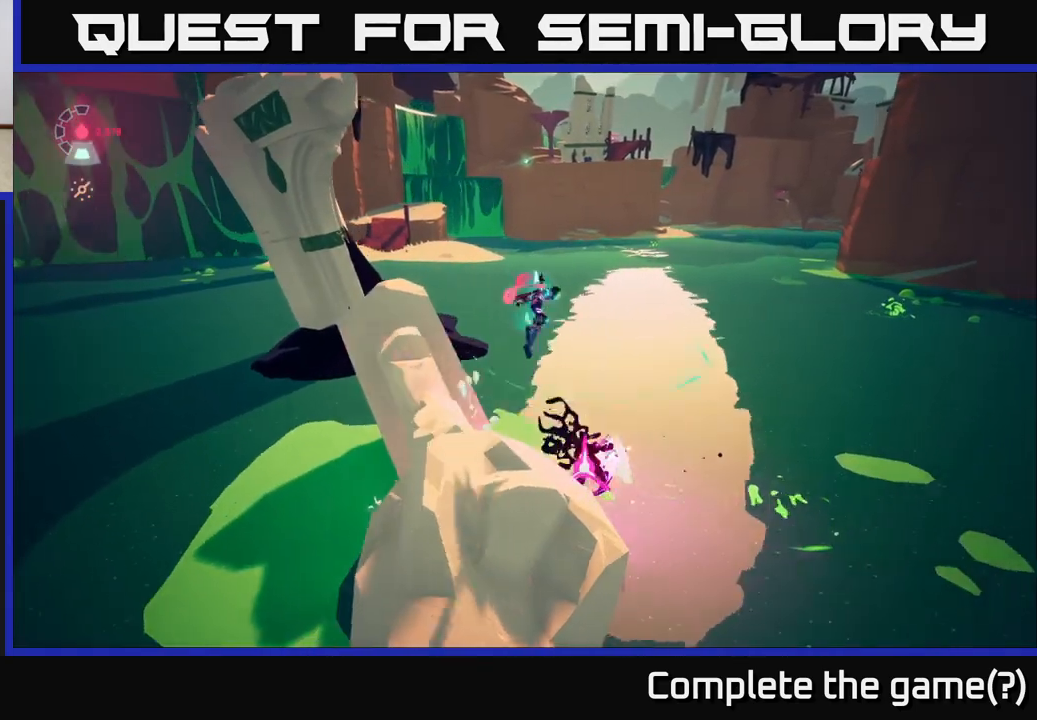
{"buttons": [], "left_stick": "left", "right_stick": "up-left", "events": [[133, "left_stick", "center"], [250, "left_stick", "left"], [267, "right_stick", "left"], [483, "right_stick", "up-left"]]}
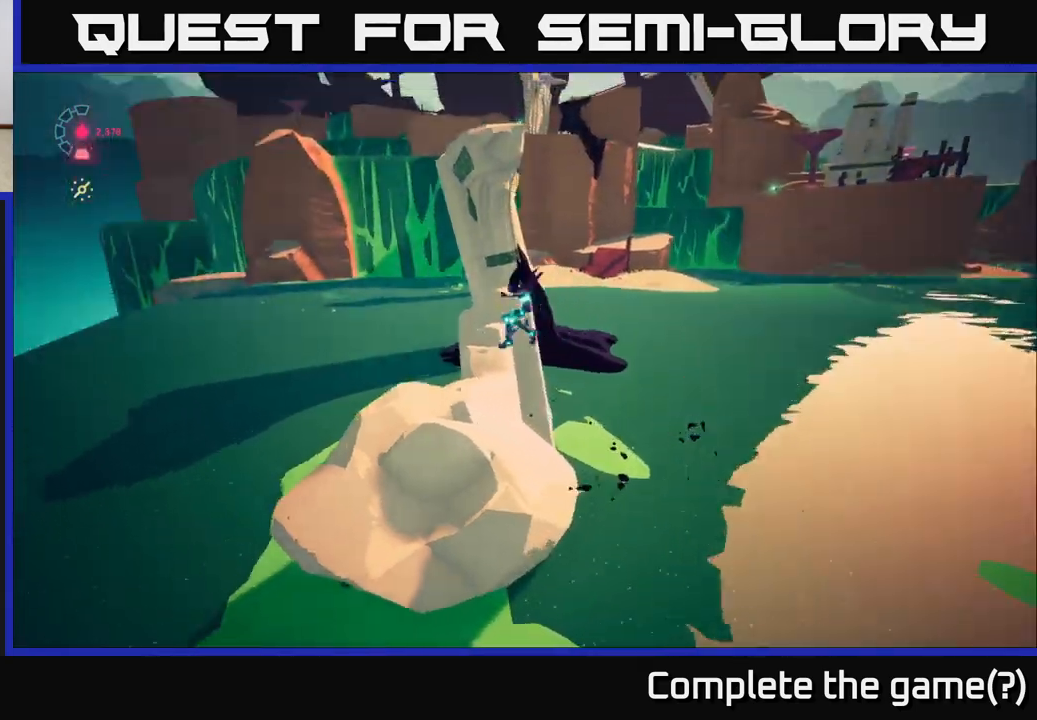
{"buttons": [], "left_stick": "up", "right_stick": "center", "events": [[50, "left_stick", "up-left"], [83, "right_stick", "center"], [233, "left_stick", "up-right"], [367, "left_stick", "up"]]}
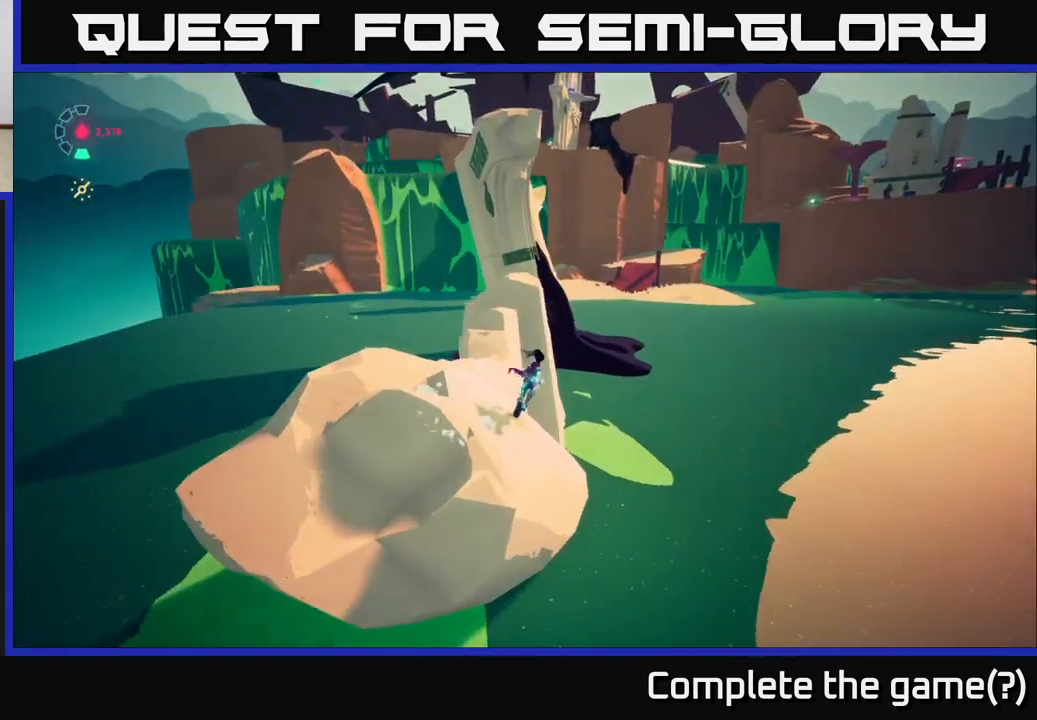
{"buttons": [], "left_stick": "up-left", "right_stick": "center", "events": [[133, "left_stick", "up-left"], [250, "right_stick", "up"], [367, "right_stick", "center"]]}
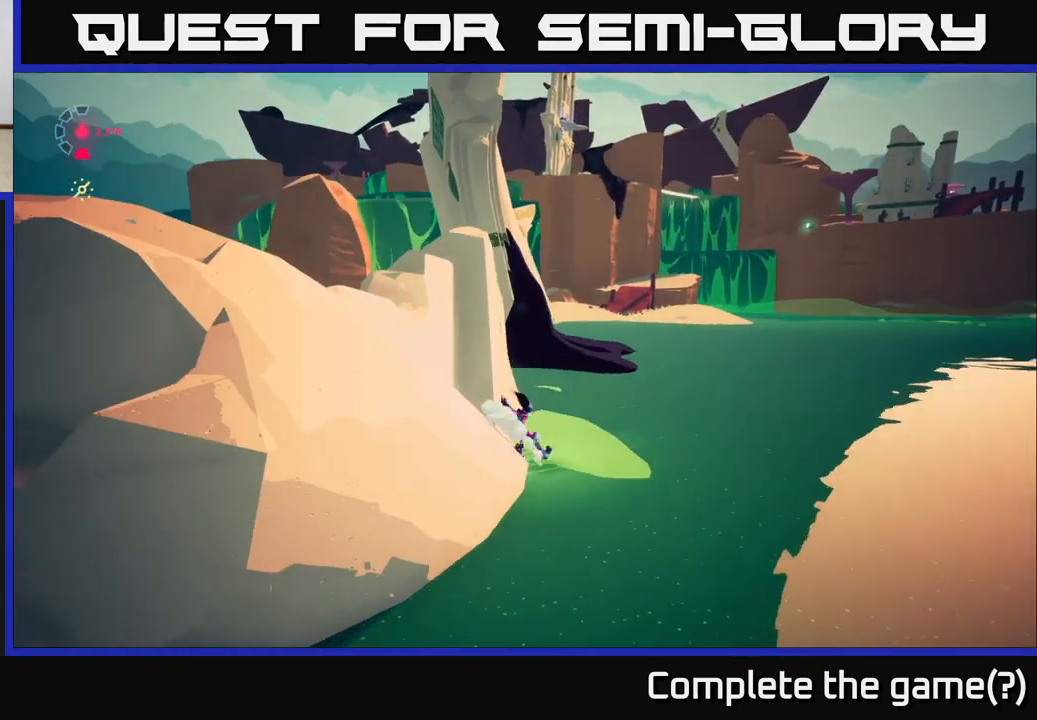
{"buttons": ["A"], "left_stick": "up-left", "right_stick": "center", "events": [[17, "A", "down"], [217, "A", "up"], [233, "left_stick", "left"], [417, "left_stick", "up"], [450, "A", "down"], [467, "left_stick", "up-left"]]}
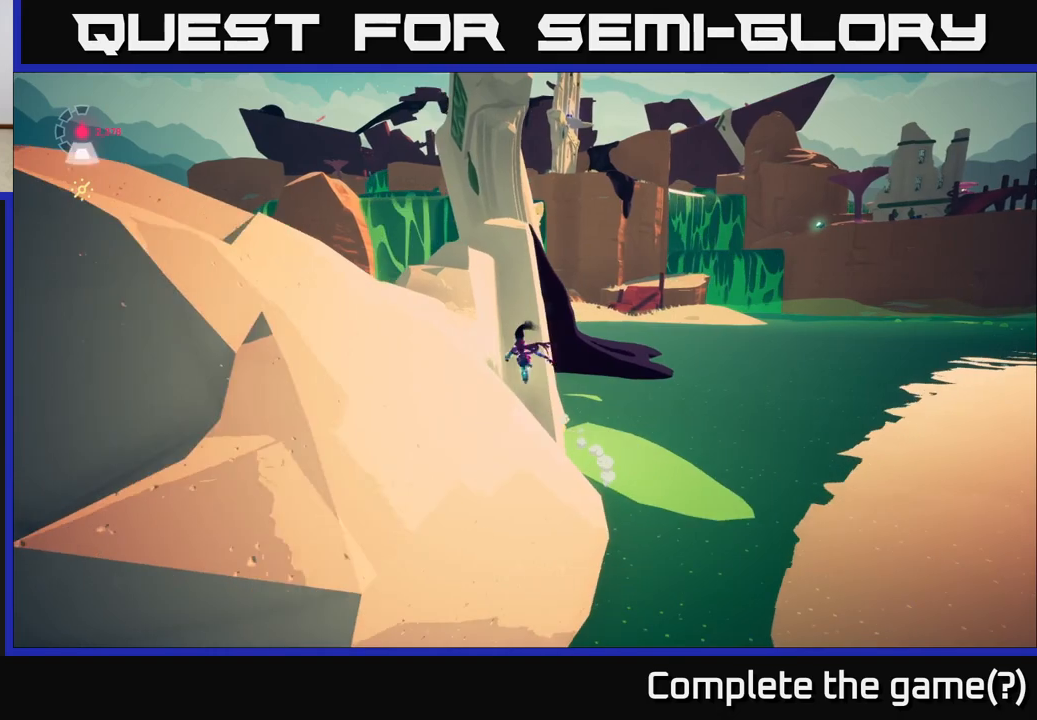
{"buttons": ["A"], "left_stick": "up-left", "right_stick": "center", "events": [[117, "left_stick", "up"], [150, "A", "up"], [217, "left_stick", "center"], [333, "left_stick", "left"], [433, "A", "down"], [467, "left_stick", "up-left"]]}
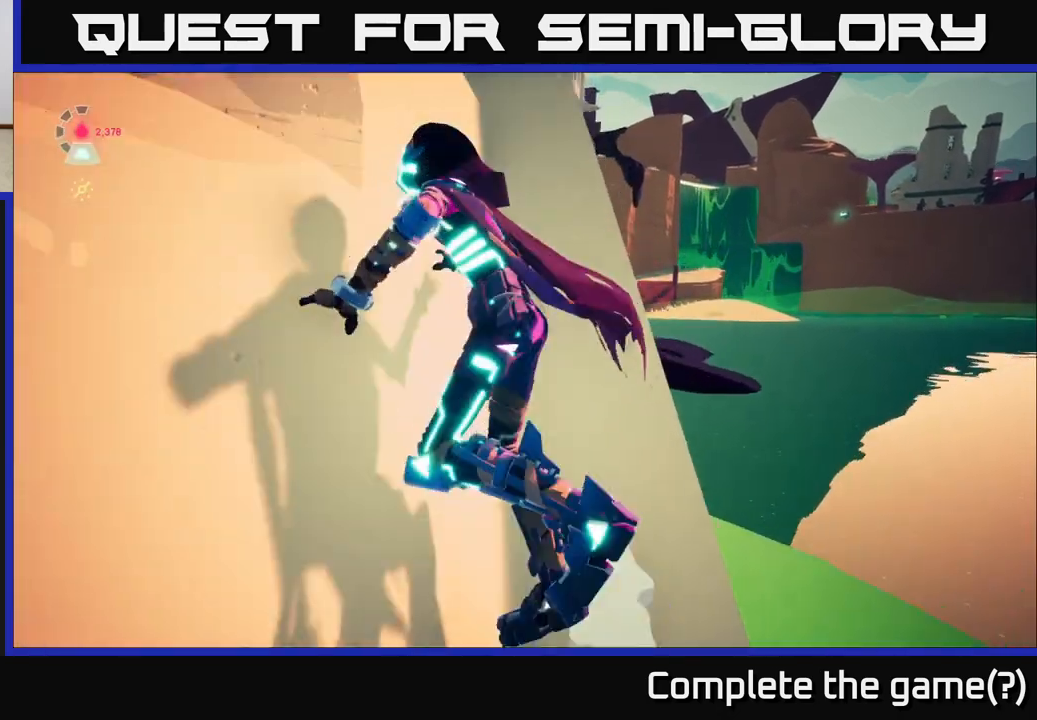
{"buttons": ["A"], "left_stick": "up", "right_stick": "center", "events": [[117, "A", "up"], [183, "left_stick", "center"], [400, "A", "down"], [500, "left_stick", "up"]]}
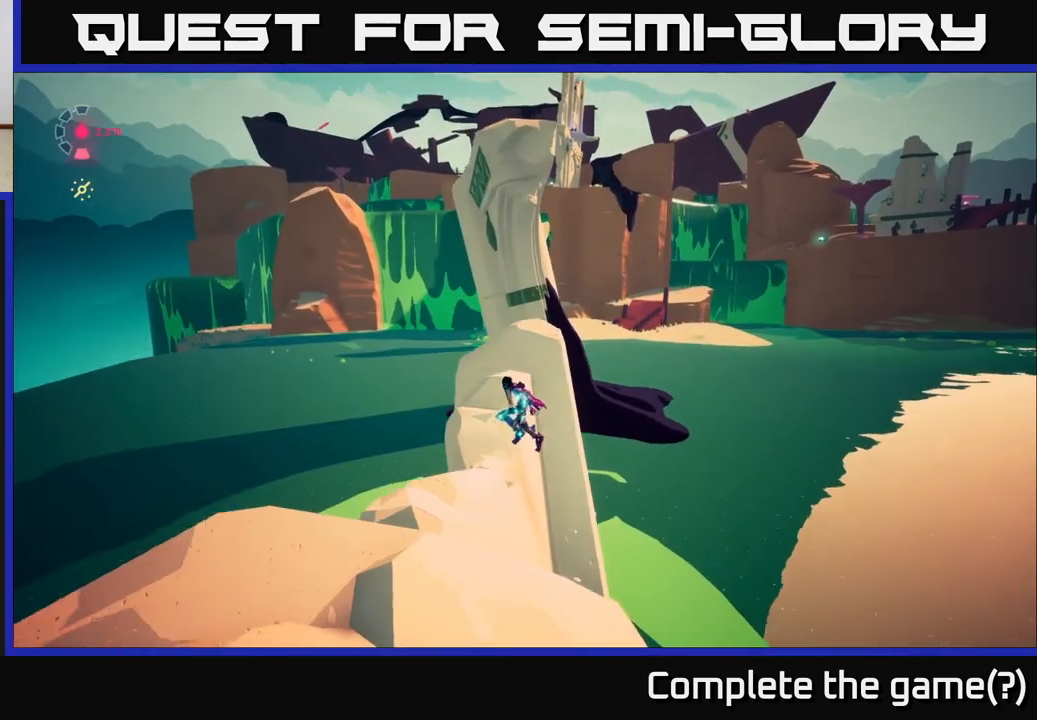
{"buttons": ["L2"], "left_stick": "up", "right_stick": "center", "events": [[50, "A", "up"], [217, "left_stick", "up-right"], [317, "left_stick", "up"], [467, "L2", "down"]]}
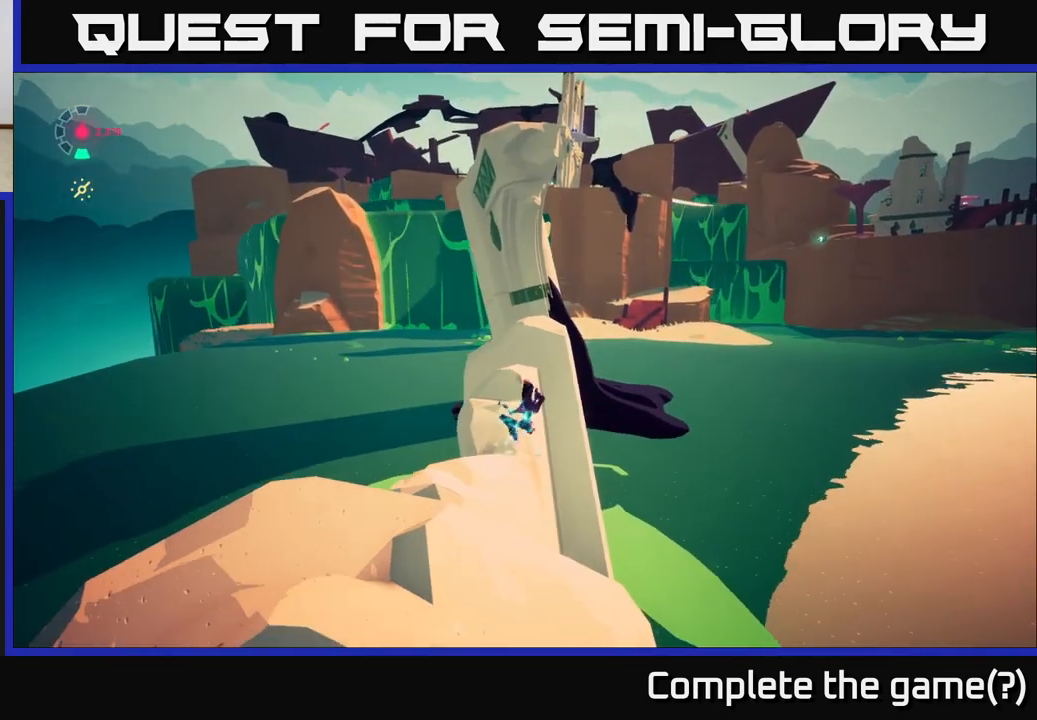
{"buttons": ["A"], "left_stick": "up", "right_stick": "center", "events": [[383, "L2", "up"], [417, "A", "down"]]}
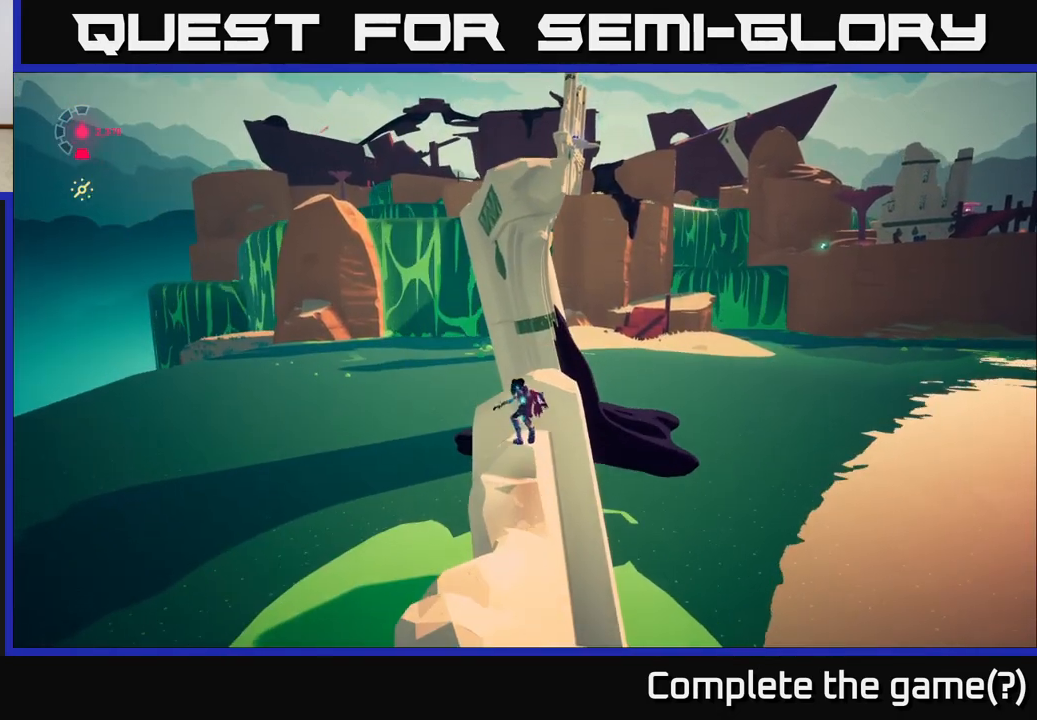
{"buttons": [], "left_stick": "up", "right_stick": "center", "events": [[117, "A", "up"], [183, "left_stick", "up-right"], [317, "left_stick", "up"]]}
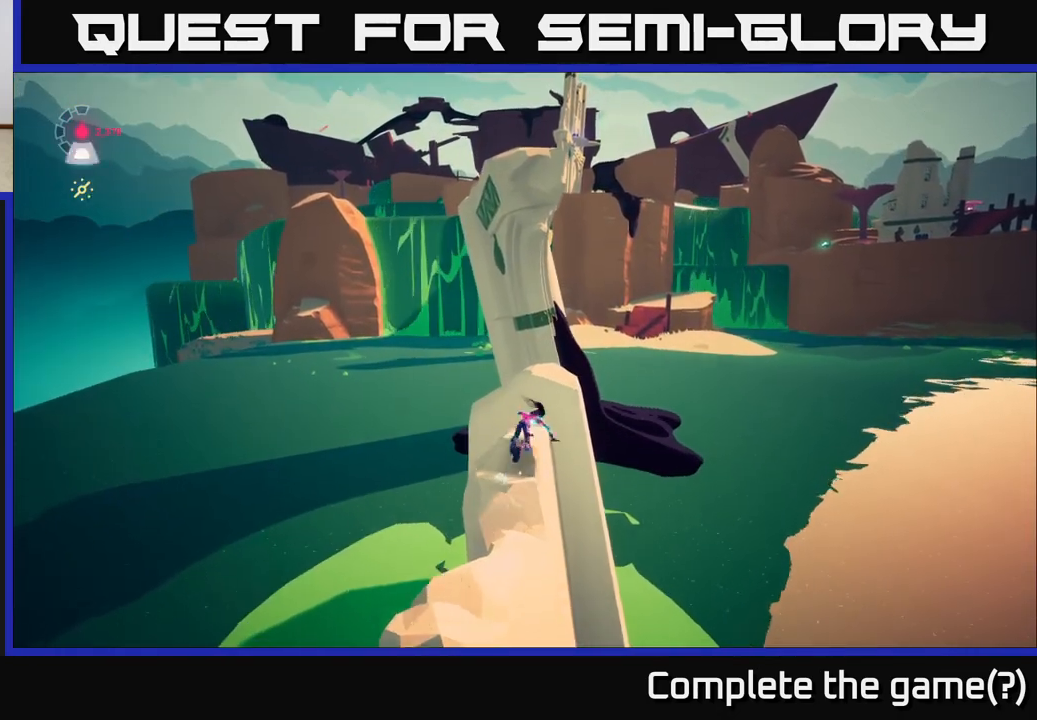
{"buttons": ["A", "L2"], "left_stick": "up-left", "right_stick": "center", "events": [[83, "L2", "down"], [150, "R2", "down"], [283, "A", "down"], [367, "left_stick", "up-left"], [467, "R2", "up"]]}
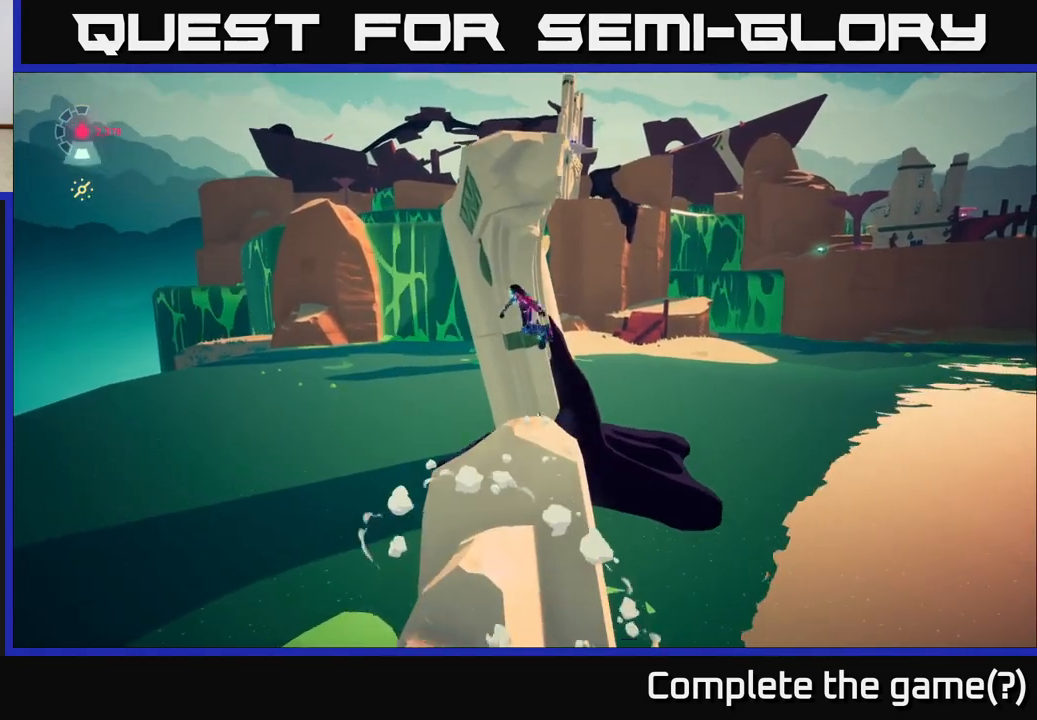
{"buttons": ["A", "L2"], "left_stick": "up-right", "right_stick": "center", "events": [[17, "A", "up"], [67, "left_stick", "up"], [317, "A", "down"], [317, "left_stick", "up-right"]]}
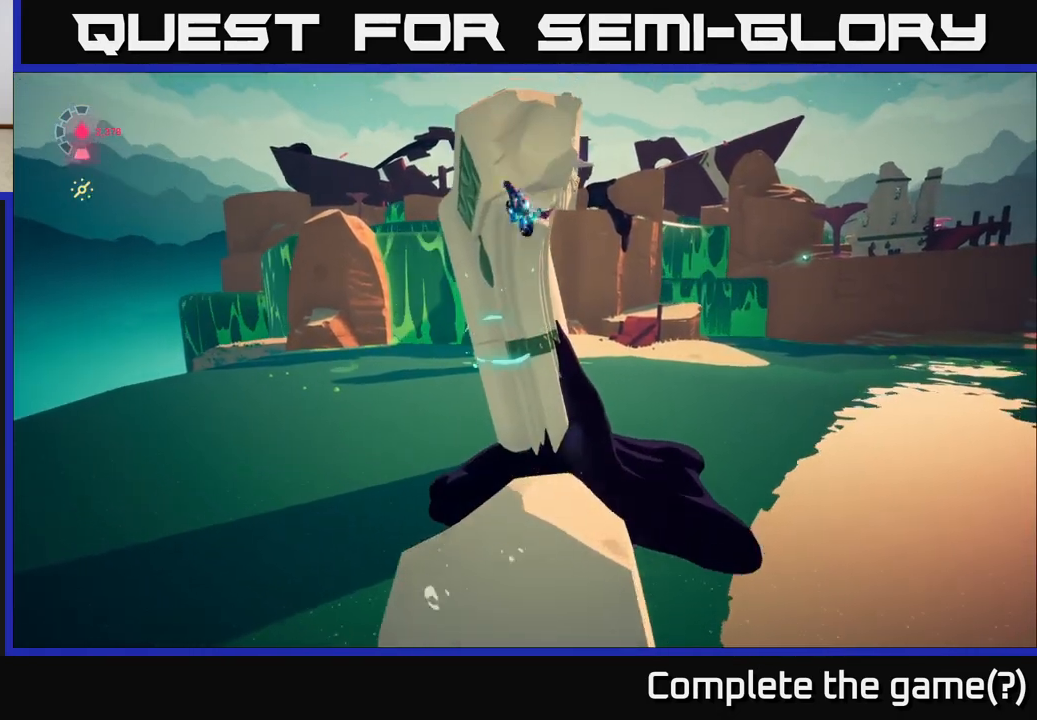
{"buttons": ["L2"], "left_stick": "up-right", "right_stick": "center", "events": [[400, "A", "up"]]}
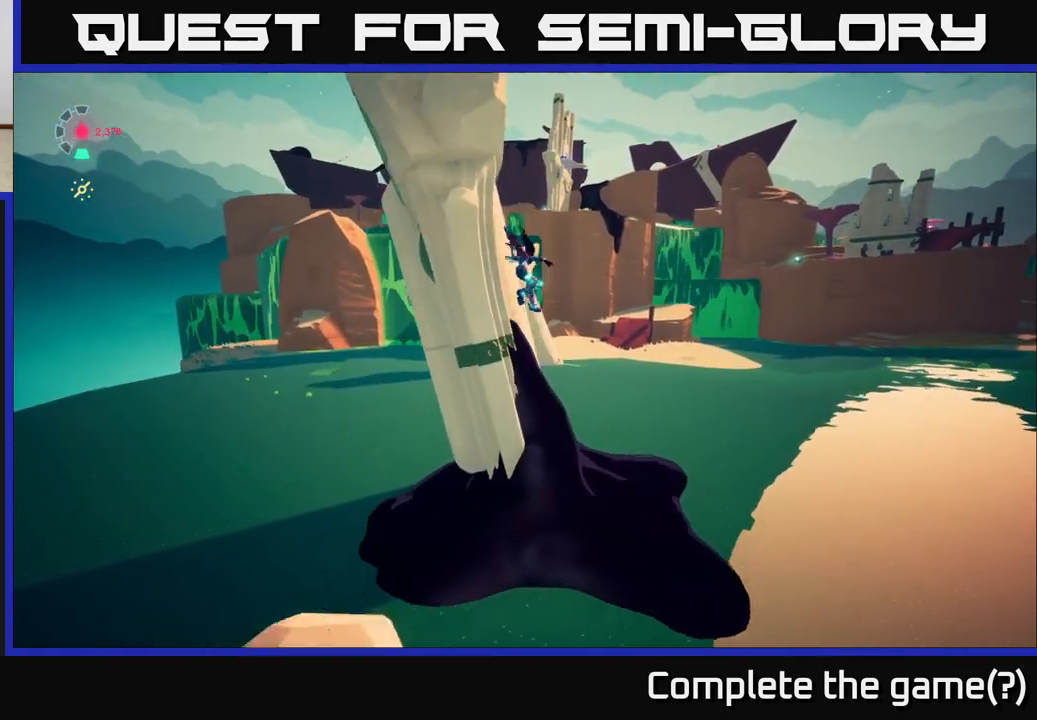
{"buttons": [], "left_stick": "up-right", "right_stick": "center", "events": [[150, "L2", "up"], [183, "left_stick", "up"], [400, "left_stick", "up-right"]]}
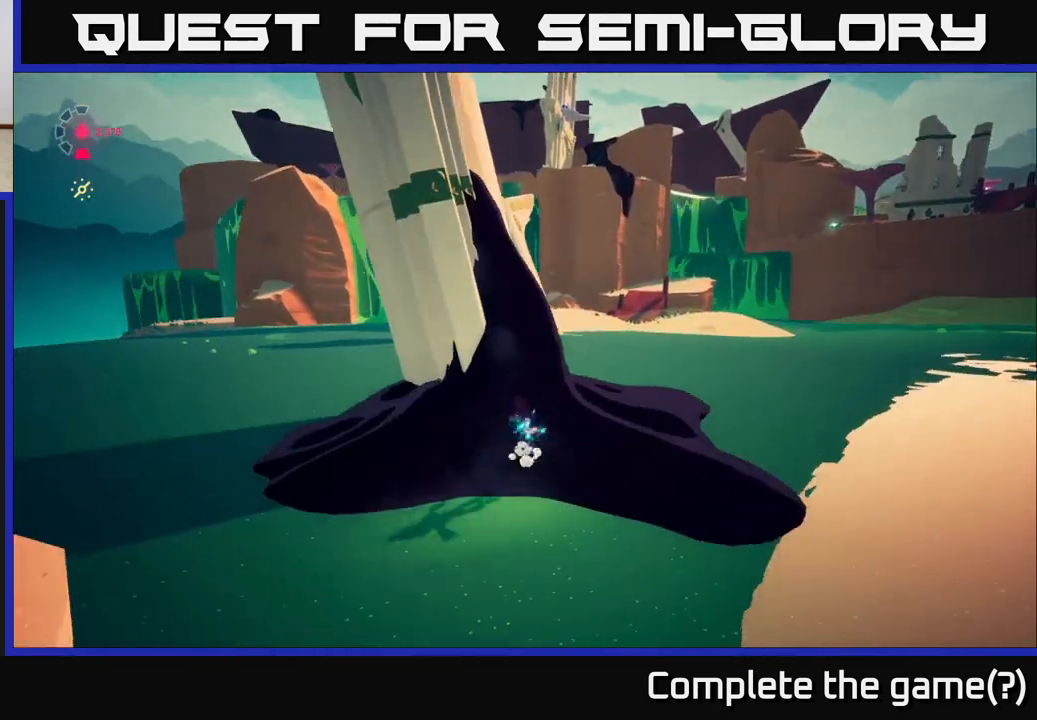
{"buttons": [], "left_stick": "up-right", "right_stick": "down", "events": [[400, "right_stick", "down"]]}
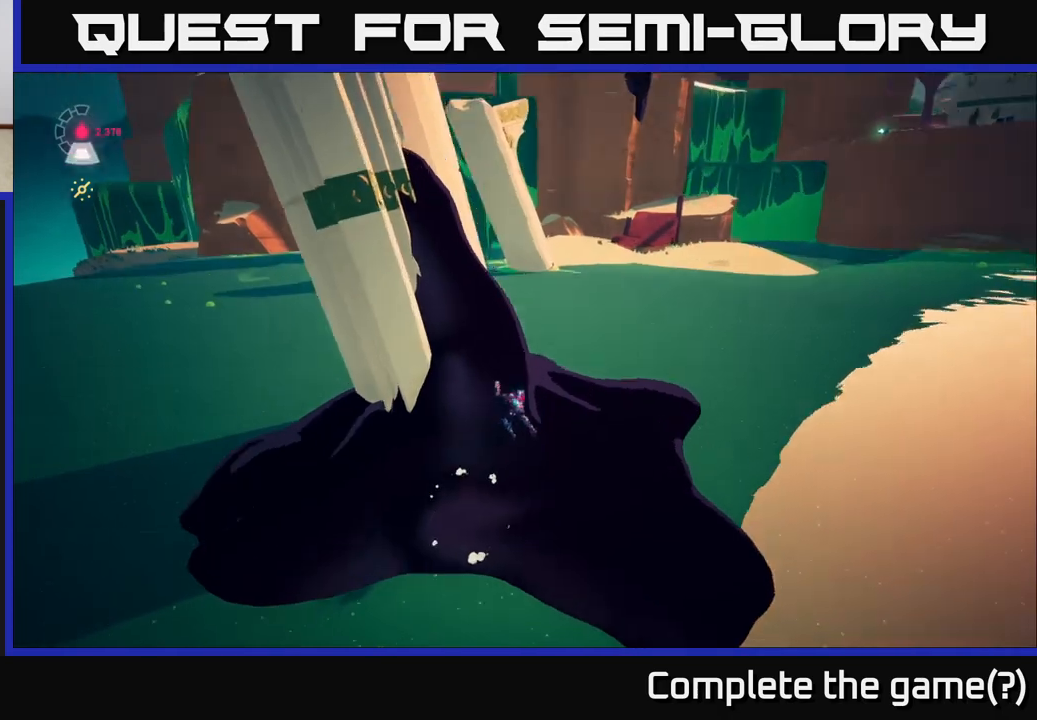
{"buttons": [], "left_stick": "up-right", "right_stick": "up-left", "events": [[33, "right_stick", "down-left"], [283, "right_stick", "center"], [367, "right_stick", "up-left"]]}
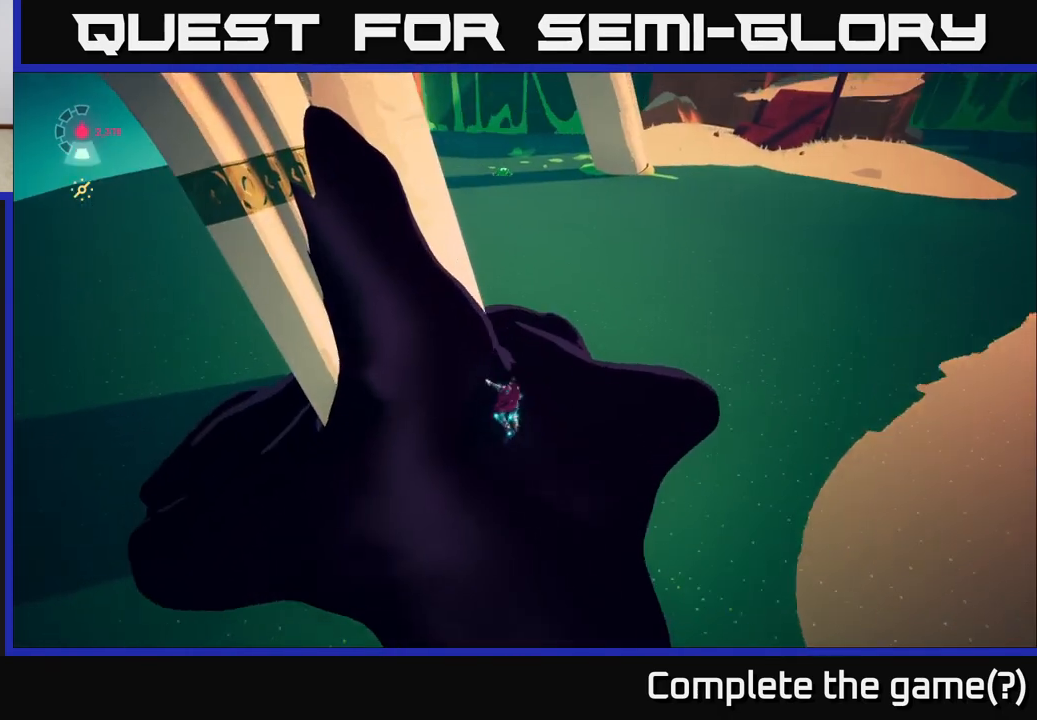
{"buttons": [], "left_stick": "up-right", "right_stick": "right", "events": [[117, "right_stick", "center"], [217, "right_stick", "right"]]}
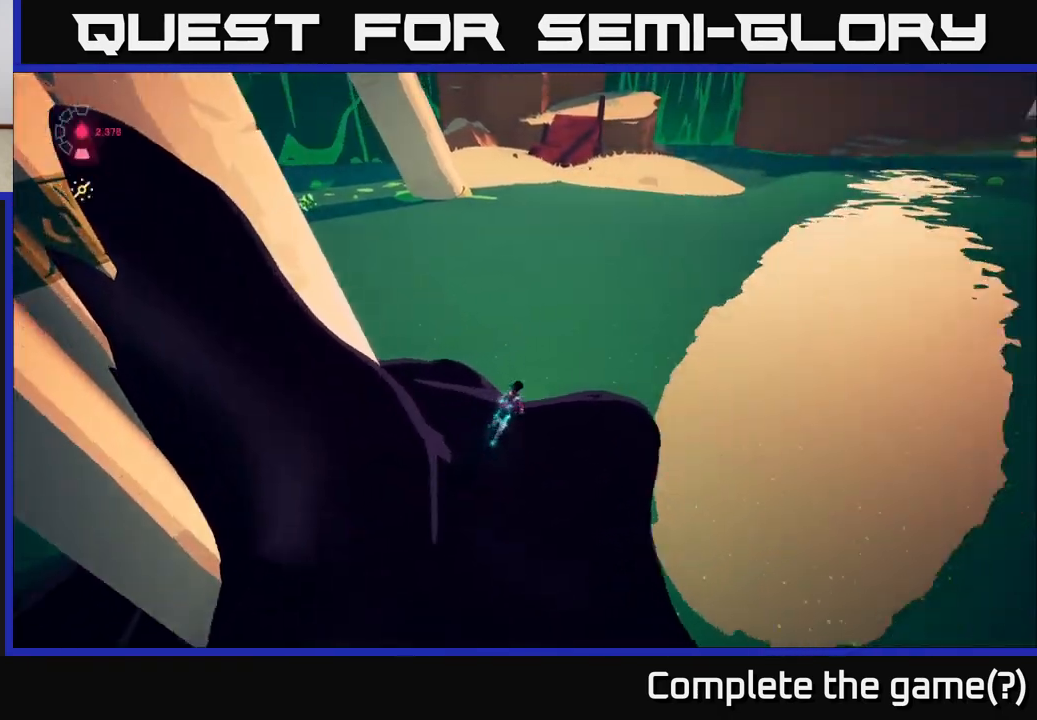
{"buttons": [], "left_stick": "up-right", "right_stick": "center", "events": [[100, "right_stick", "center"]]}